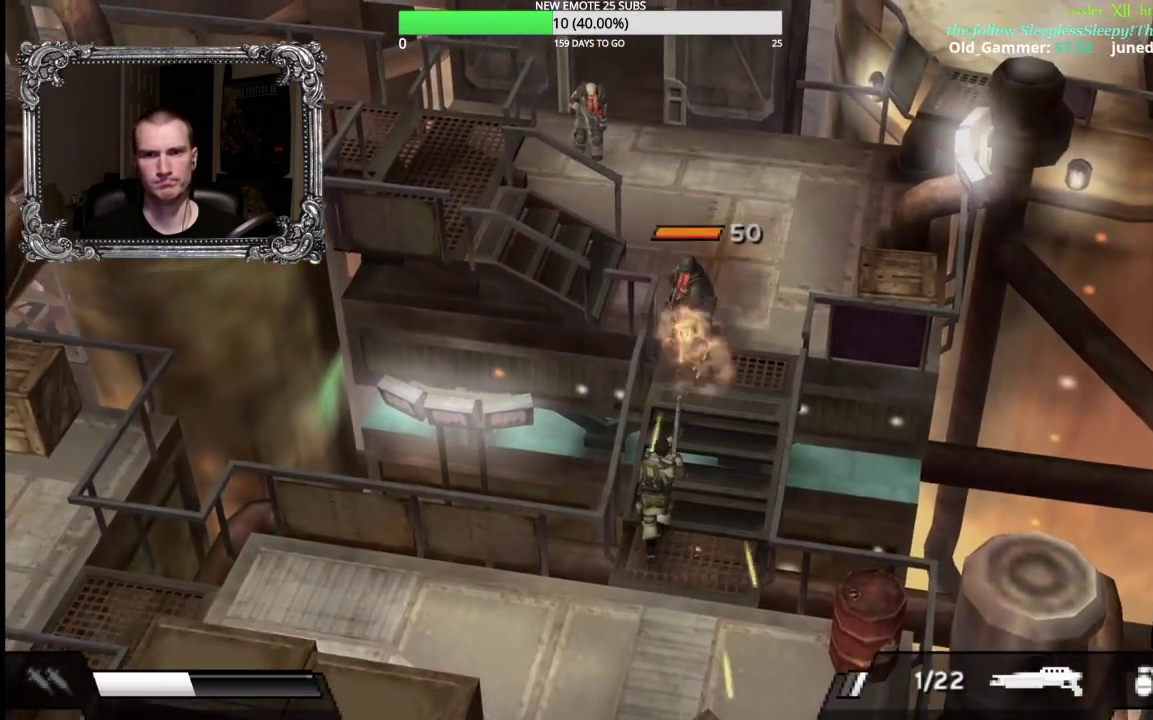
Gameplay with a controller (Xbox layout); each line is a JSON object with the inputs held at the frame after it. "events" lists button and stick changes between this image and that frame as [ms after this image, input, new state], when the widget could be followed in between.
{"buttons": [], "left_stick": "right", "right_stick": "center", "events": [[83, "X", "up"], [317, "left_stick", "up-right"], [367, "left_stick", "right"]]}
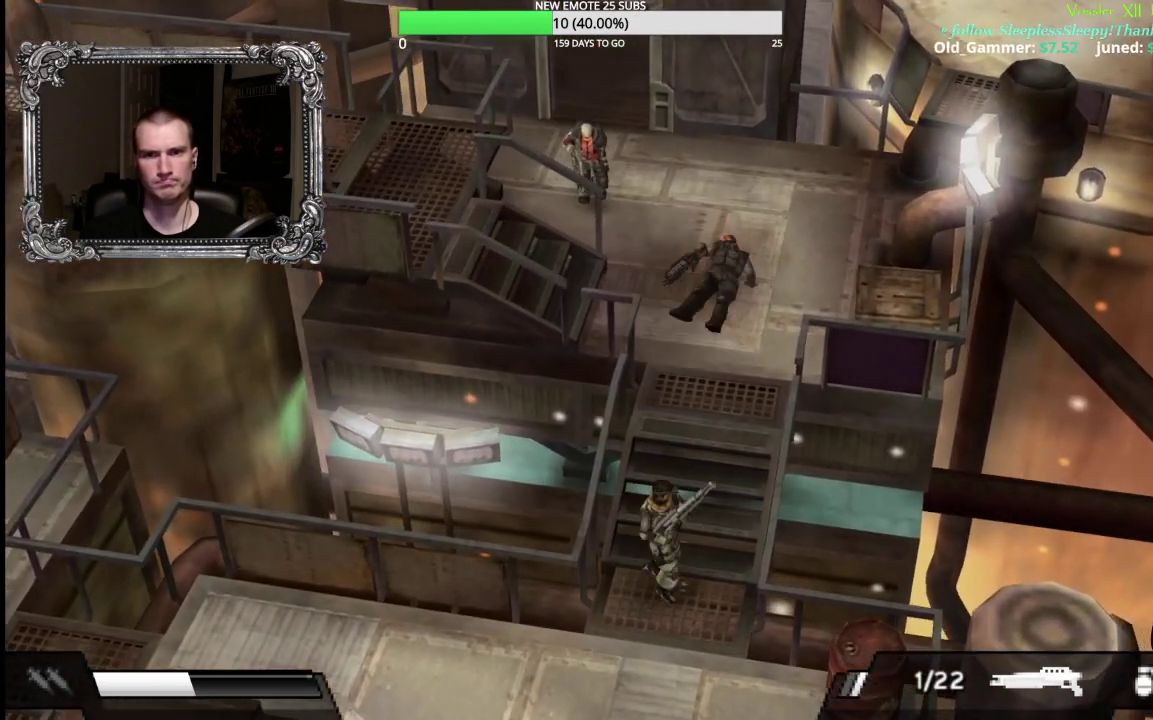
{"buttons": ["X", "L1"], "left_stick": "down-left", "right_stick": "center", "events": [[83, "left_stick", "up-right"], [133, "left_stick", "up"], [350, "L1", "down"], [367, "left_stick", "center"], [417, "left_stick", "down-left"], [450, "X", "down"]]}
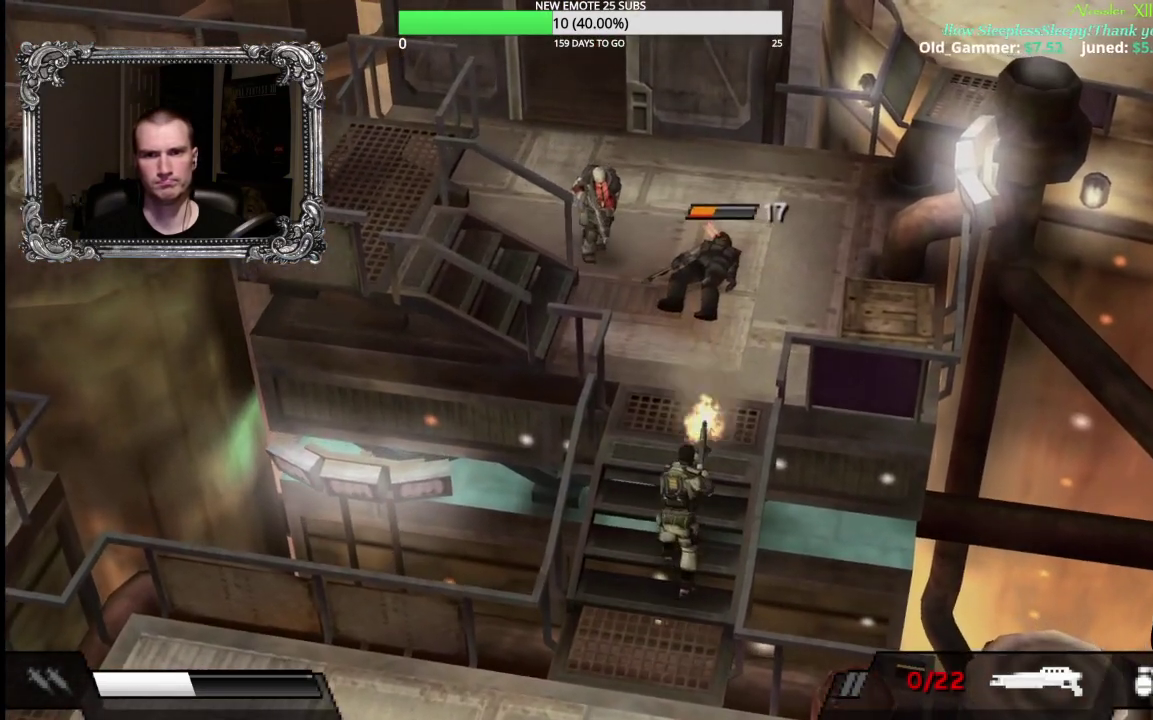
{"buttons": [], "left_stick": "down-left", "right_stick": "center", "events": [[200, "X", "up"], [267, "L1", "up"]]}
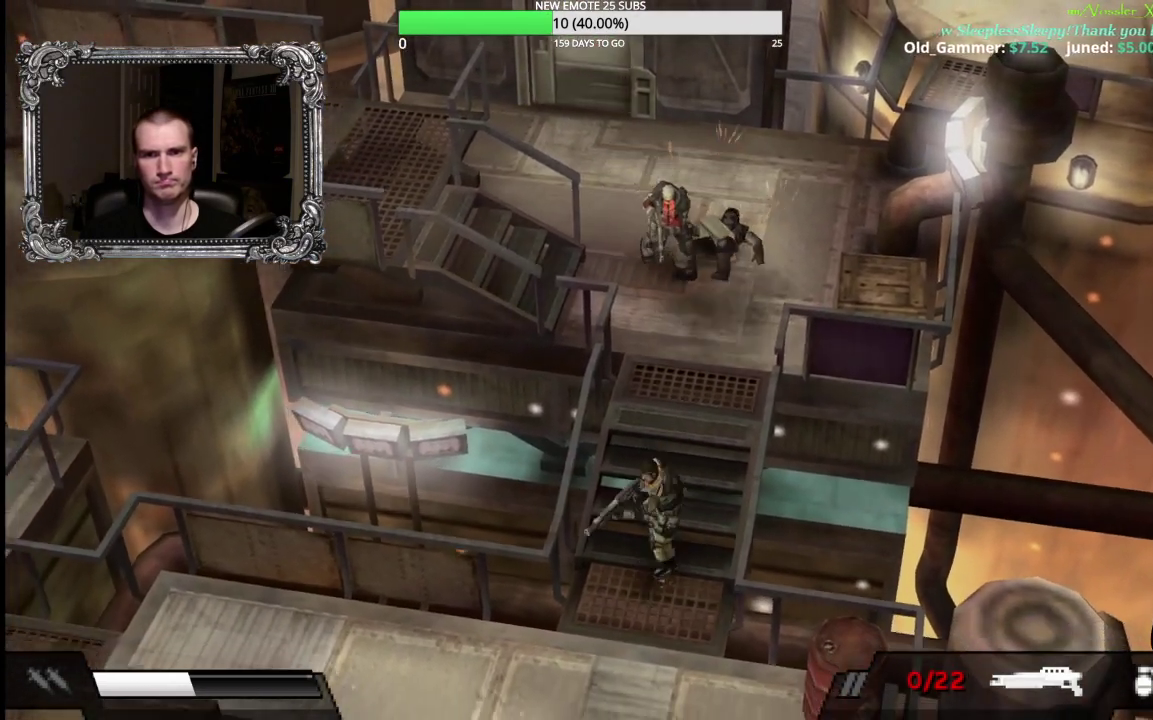
{"buttons": [], "left_stick": "down-left", "right_stick": "center", "events": []}
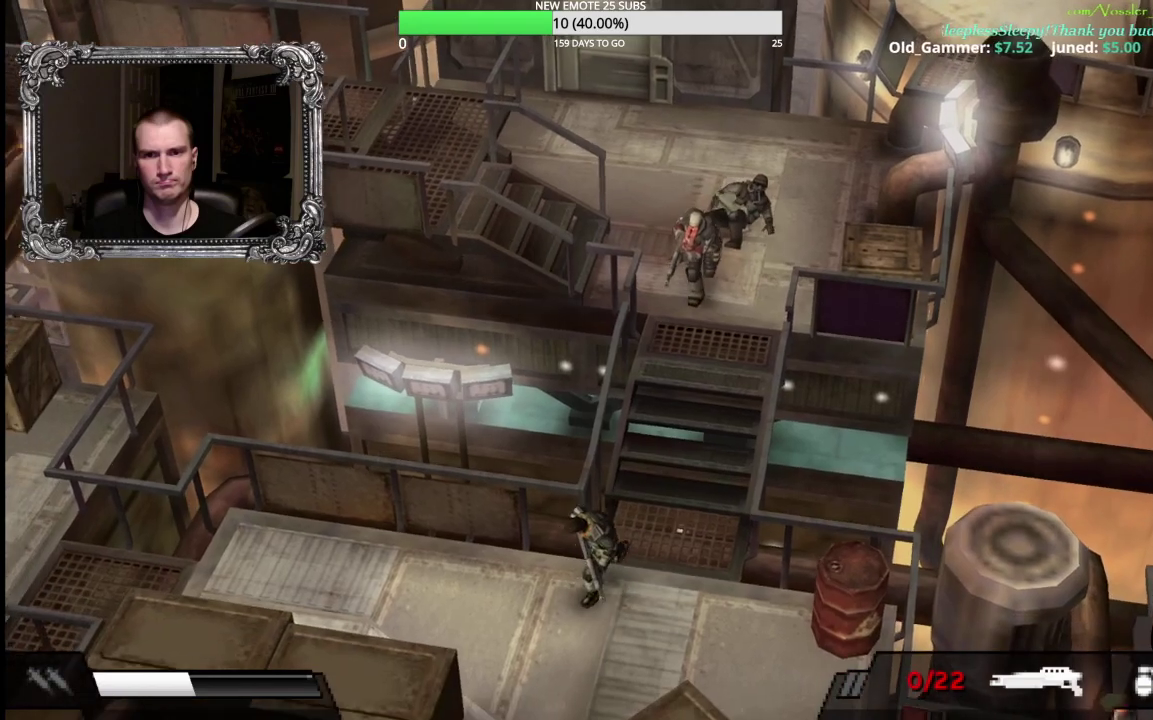
{"buttons": [], "left_stick": "left", "right_stick": "center", "events": [[383, "left_stick", "left"]]}
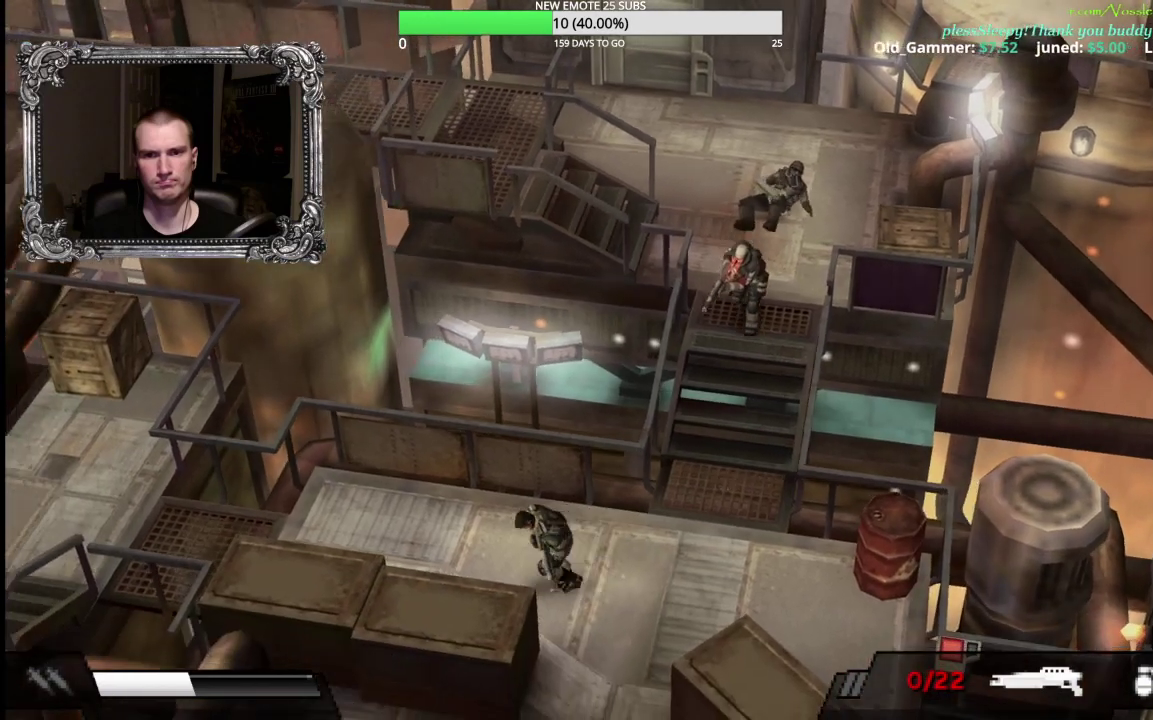
{"buttons": [], "left_stick": "up-left", "right_stick": "center", "events": [[467, "left_stick", "up-left"]]}
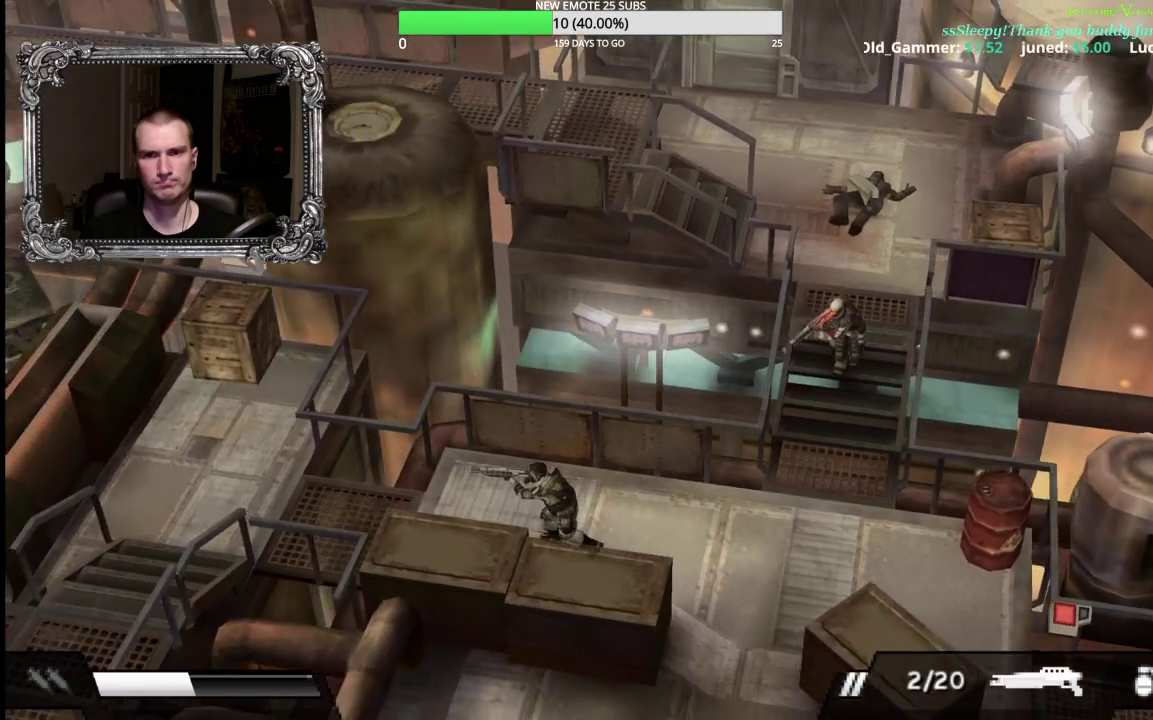
{"buttons": ["X"], "left_stick": "right", "right_stick": "center", "events": [[33, "left_stick", "up"], [117, "left_stick", "up-right"], [367, "left_stick", "right"], [500, "X", "down"]]}
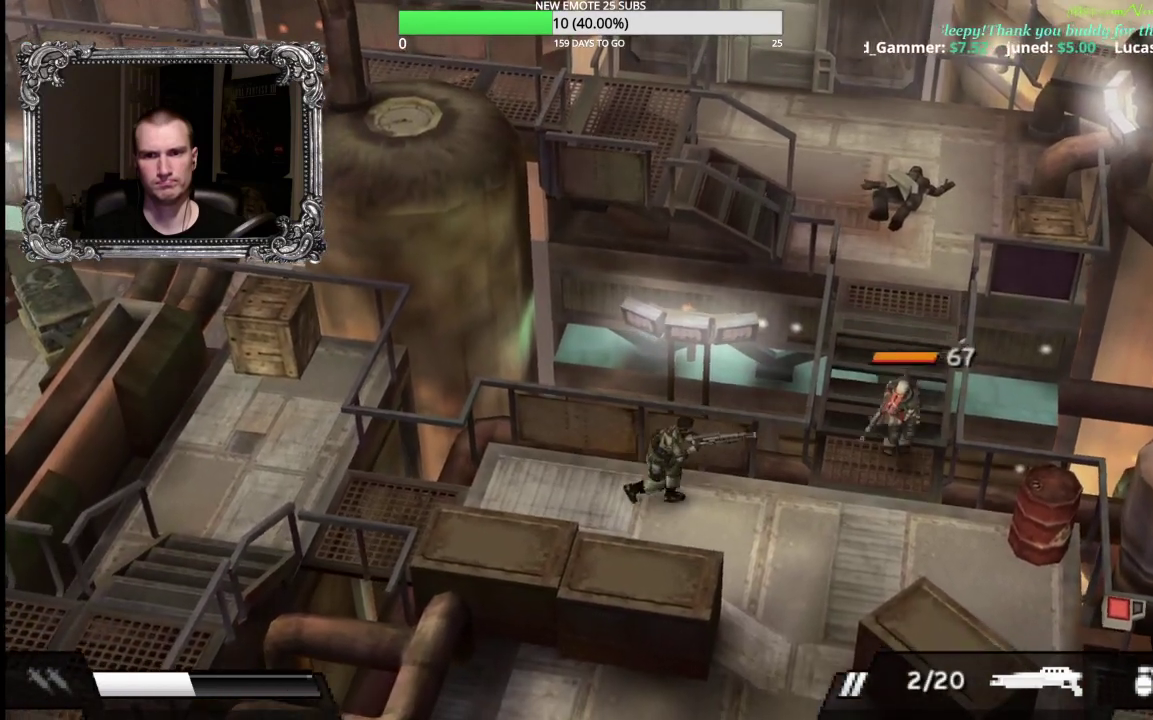
{"buttons": ["L1", "R1"], "left_stick": "right", "right_stick": "center", "events": [[100, "left_stick", "center"], [300, "X", "up"], [350, "left_stick", "right"], [383, "L1", "down"], [417, "R1", "down"]]}
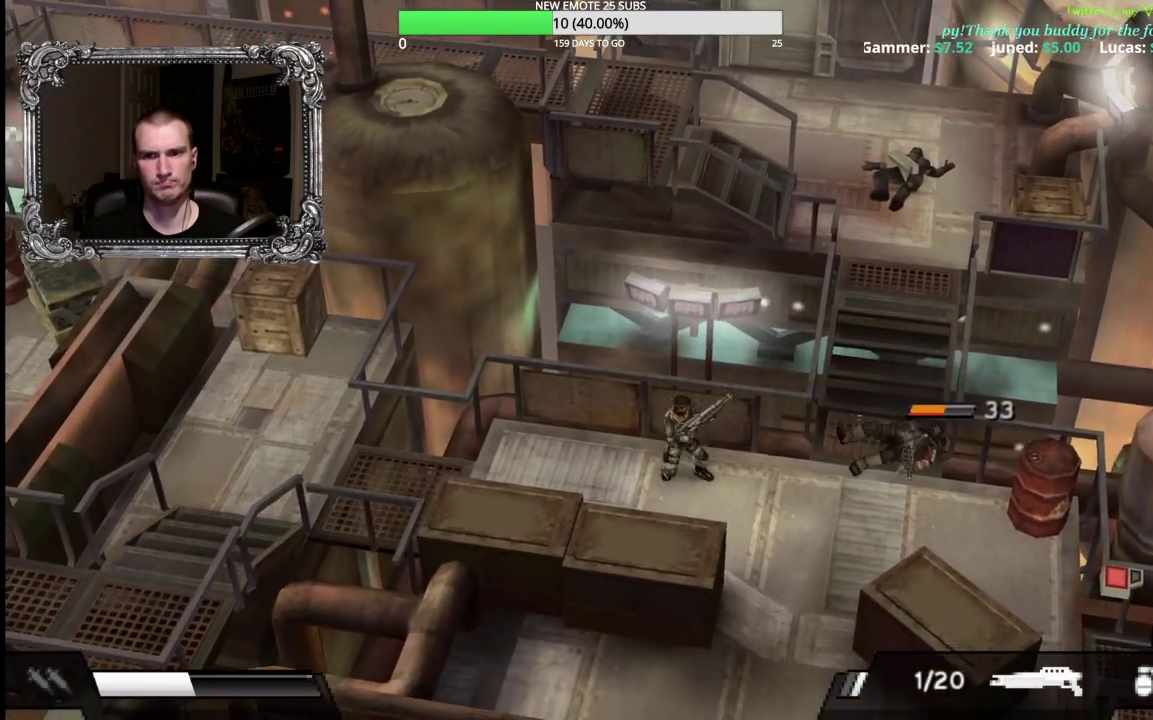
{"buttons": ["X", "L1", "R1"], "left_stick": "right", "right_stick": "center", "events": [[400, "X", "down"]]}
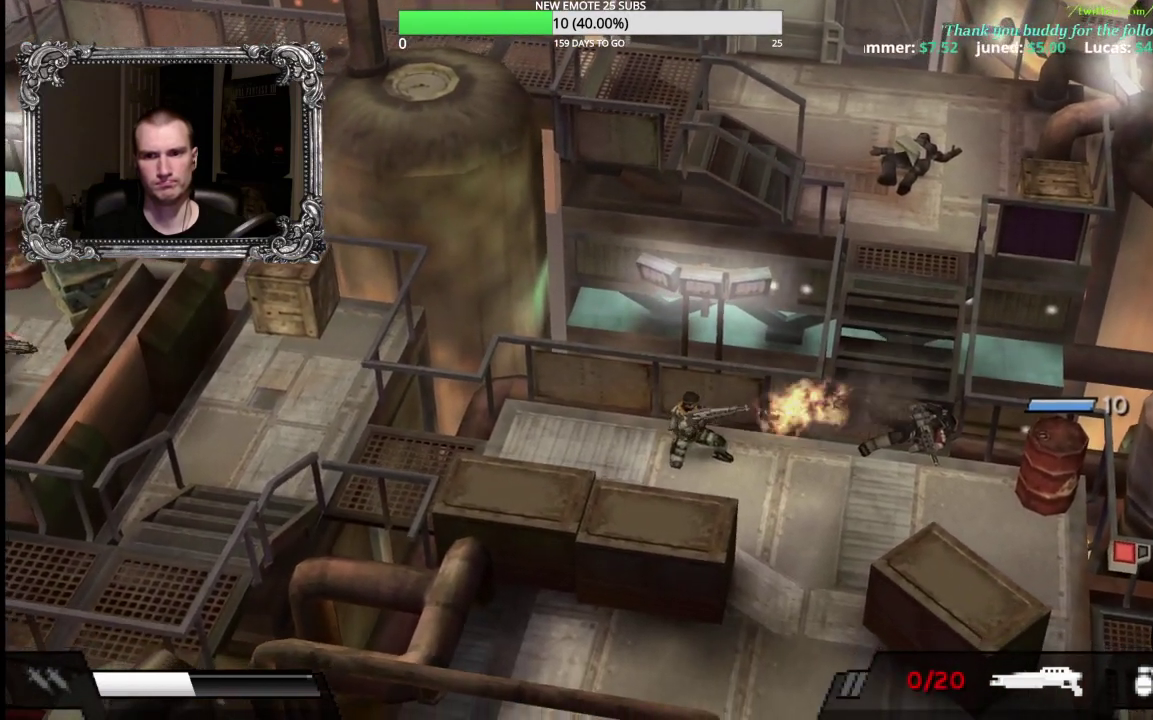
{"buttons": [], "left_stick": "left", "right_stick": "center", "events": [[100, "X", "up"], [250, "L1", "up"], [333, "left_stick", "left"], [350, "R1", "up"]]}
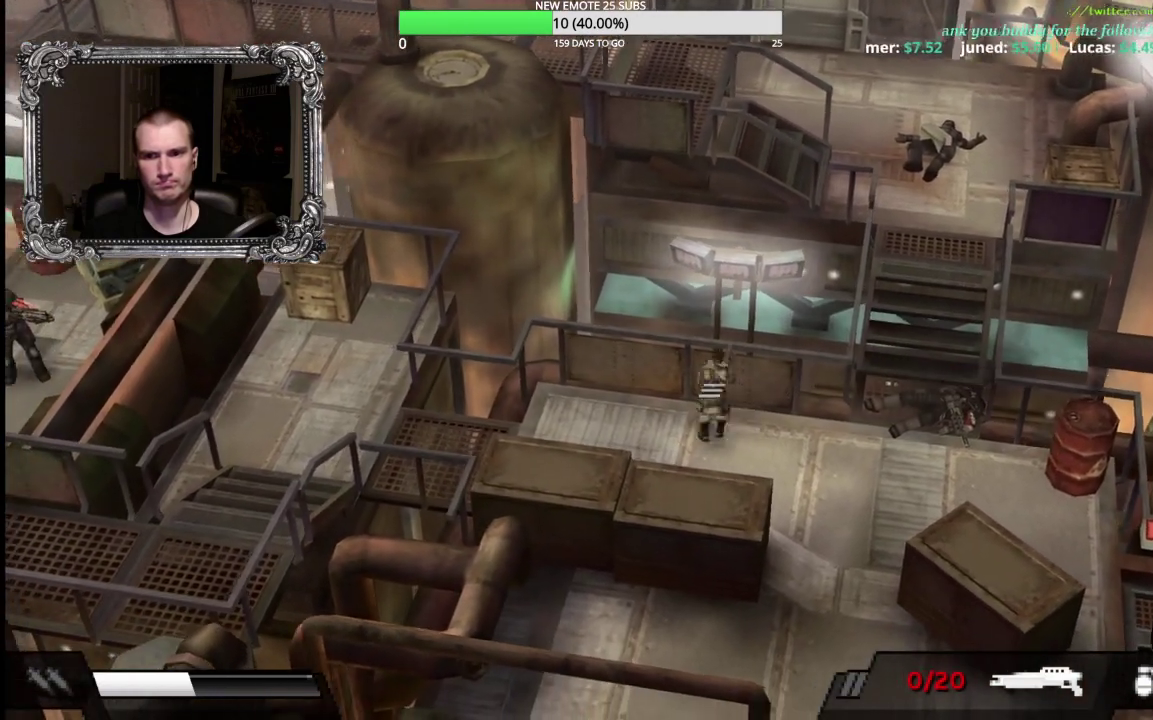
{"buttons": [], "left_stick": "up-left", "right_stick": "center", "events": [[333, "left_stick", "up-left"]]}
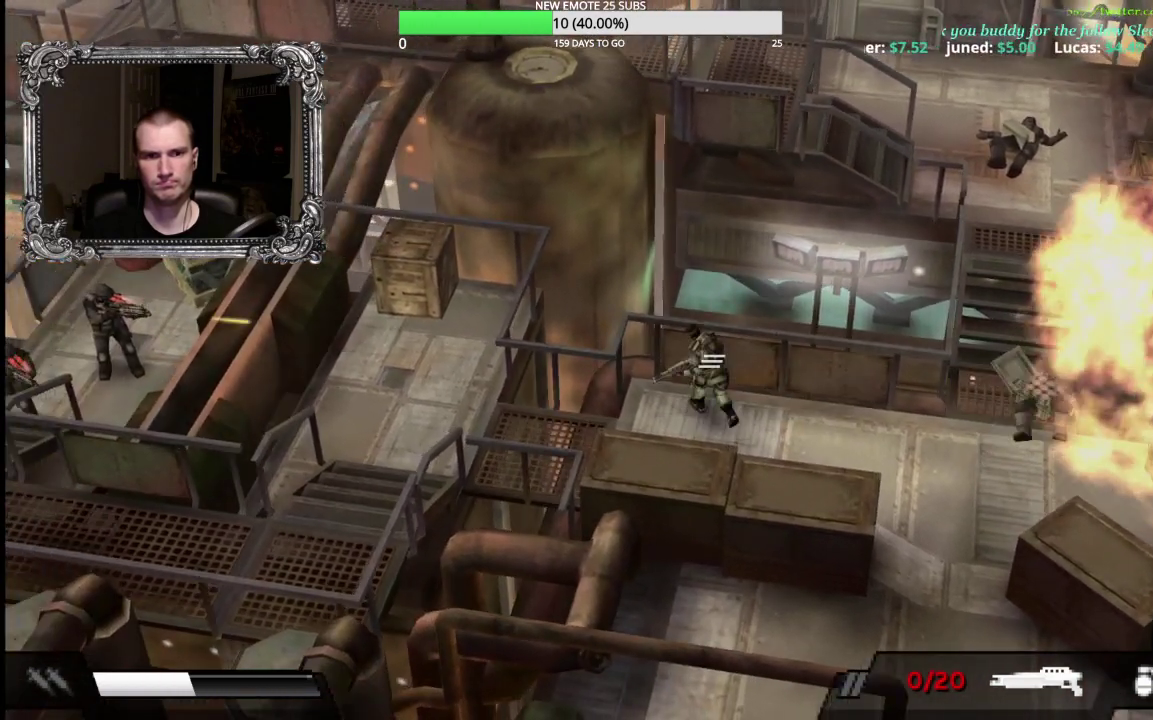
{"buttons": [], "left_stick": "up-right", "right_stick": "center", "events": [[50, "left_stick", "left"], [133, "left_stick", "down-left"], [217, "left_stick", "down-right"], [333, "left_stick", "right"], [417, "left_stick", "up-right"]]}
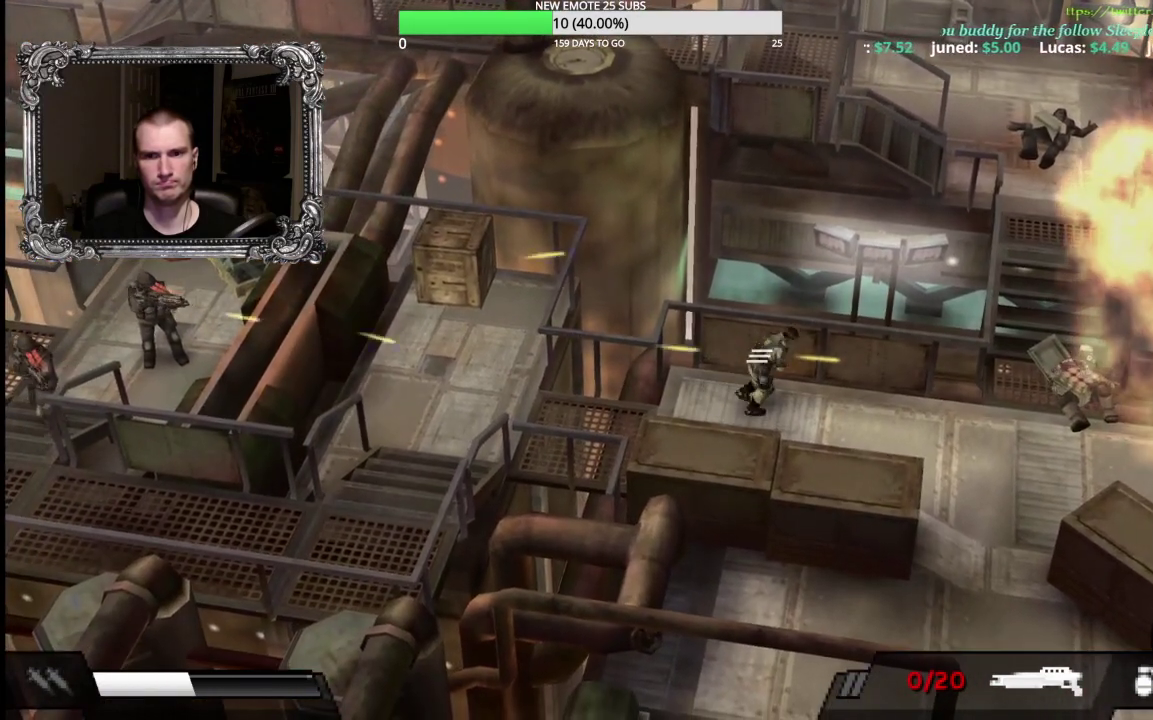
{"buttons": [], "left_stick": "down-right", "right_stick": "center", "events": [[33, "left_stick", "right"], [267, "left_stick", "down-right"]]}
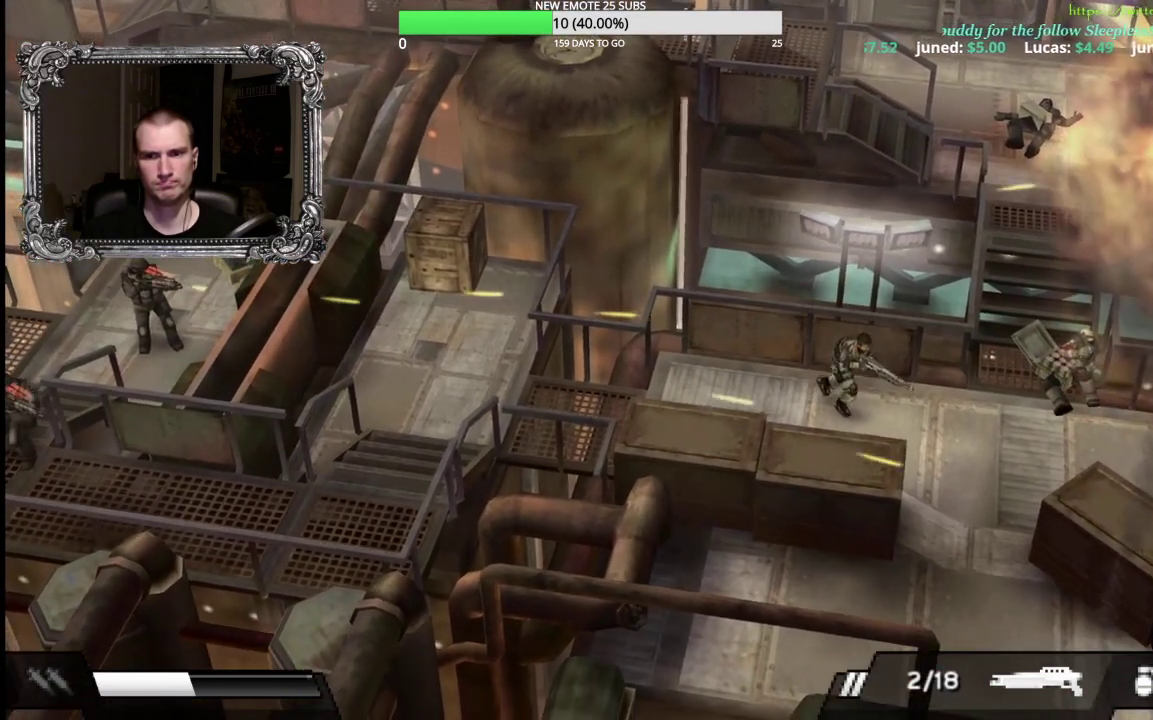
{"buttons": [], "left_stick": "down-right", "right_stick": "center", "events": [[83, "left_stick", "right"], [350, "left_stick", "down-right"]]}
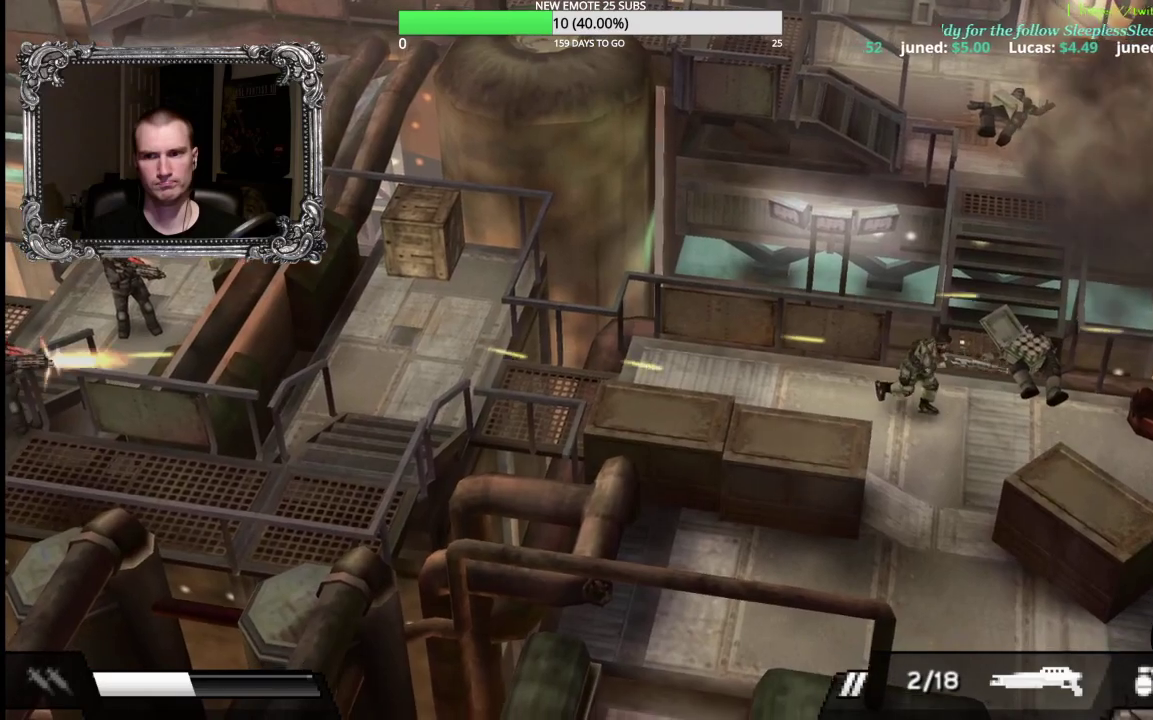
{"buttons": [], "left_stick": "right", "right_stick": "center", "events": [[417, "left_stick", "right"]]}
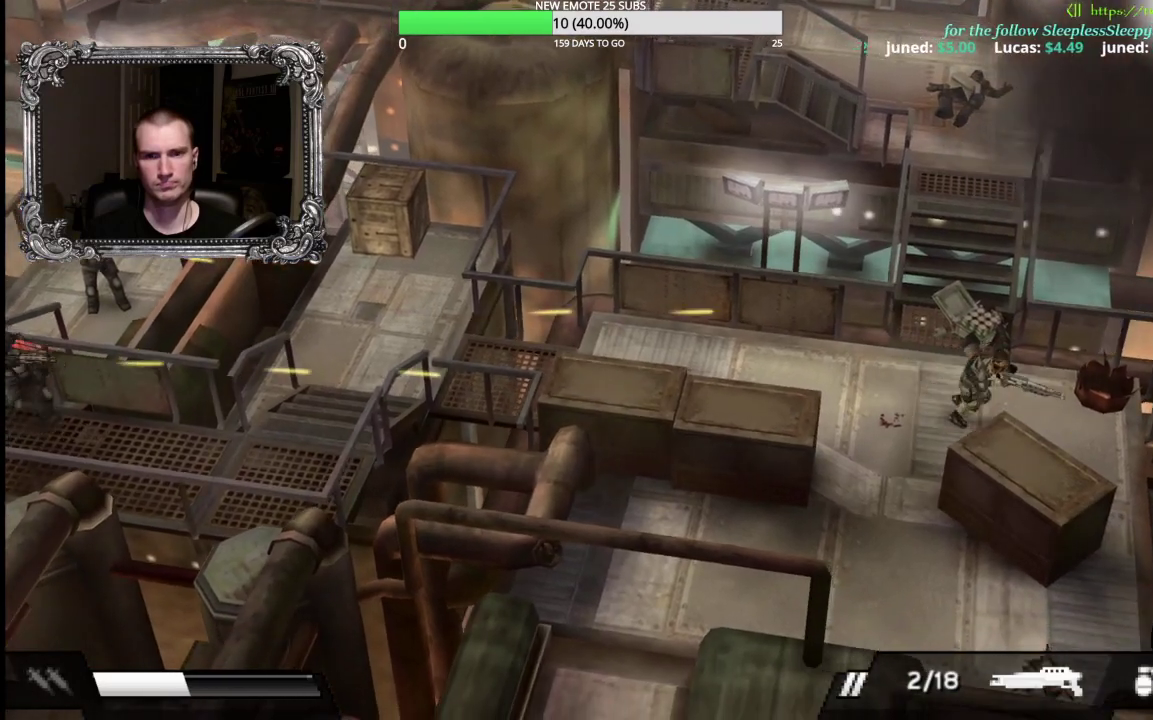
{"buttons": [], "left_stick": "down-right", "right_stick": "center", "events": [[183, "left_stick", "down-right"]]}
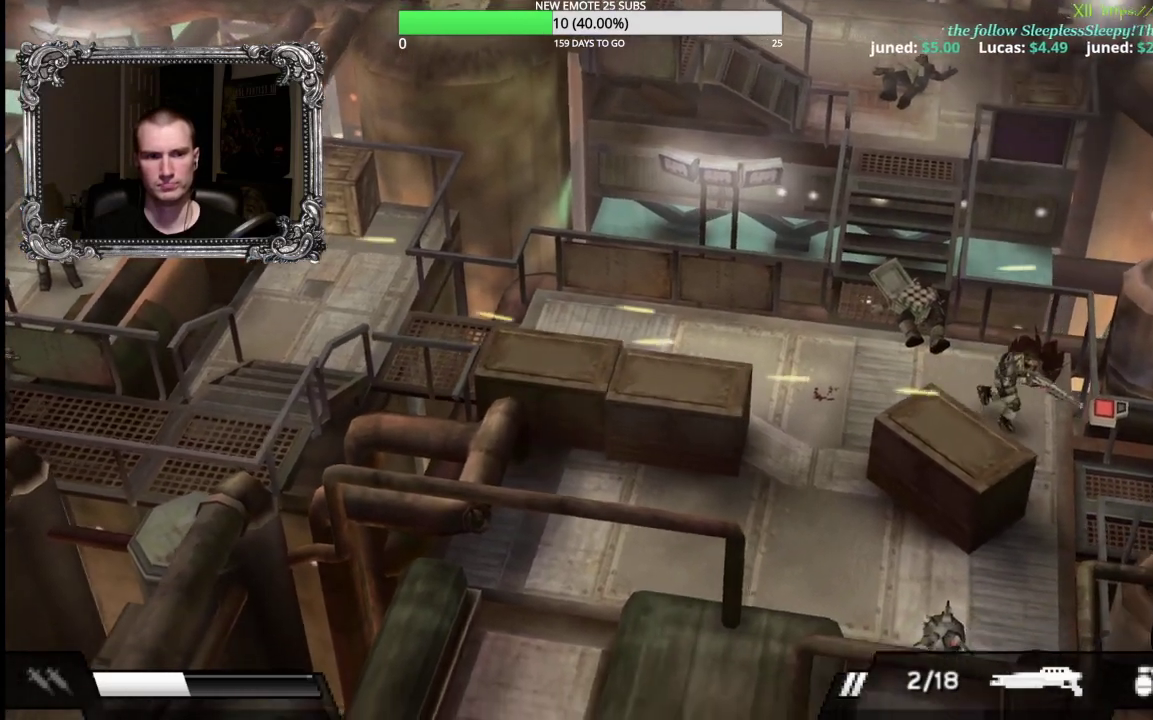
{"buttons": [], "left_stick": "down-right", "right_stick": "center", "events": []}
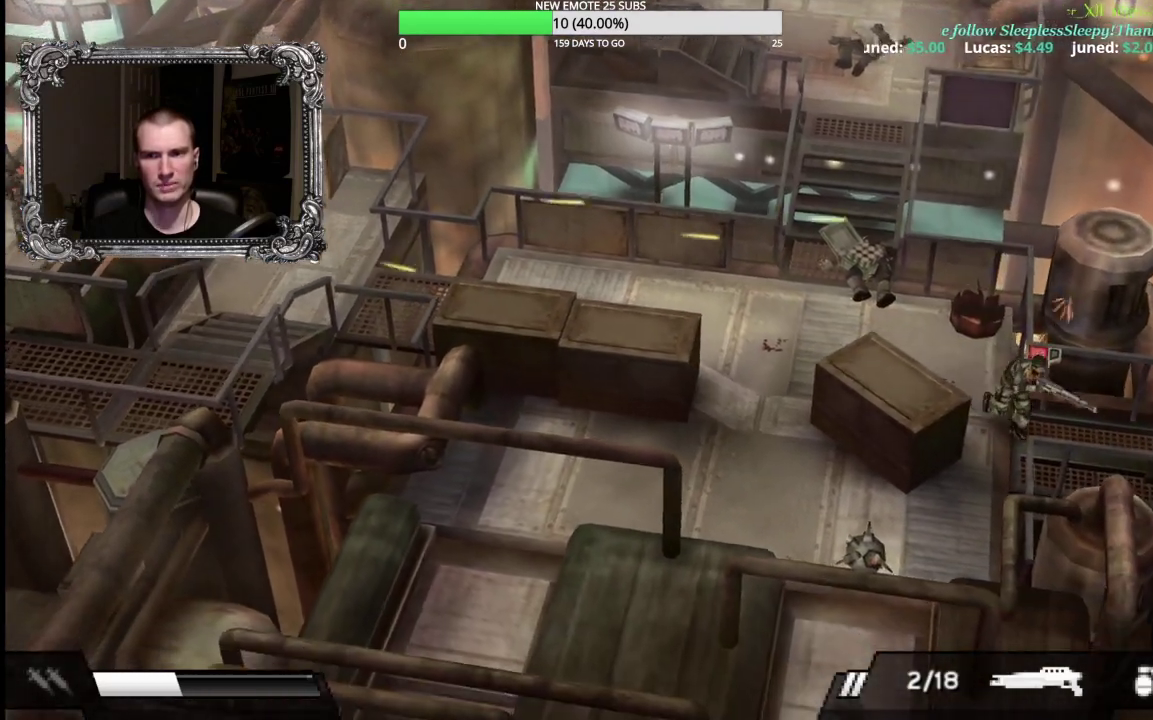
{"buttons": ["A"], "left_stick": "right", "right_stick": "center", "events": [[33, "A", "down"], [183, "A", "up"], [267, "A", "down"], [383, "A", "up"], [417, "left_stick", "right"], [433, "A", "down"]]}
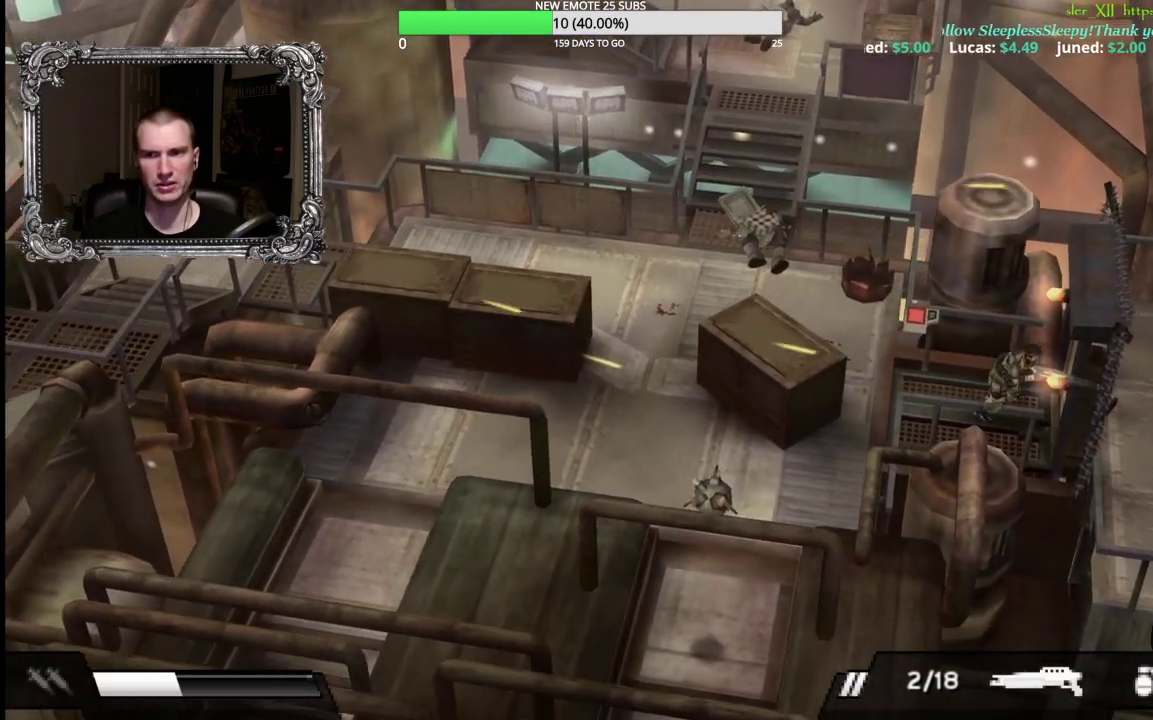
{"buttons": [], "left_stick": "down-right", "right_stick": "center", "events": [[67, "A", "up"], [150, "A", "down"], [167, "left_stick", "down-right"], [250, "A", "up"], [367, "A", "down"], [483, "A", "up"]]}
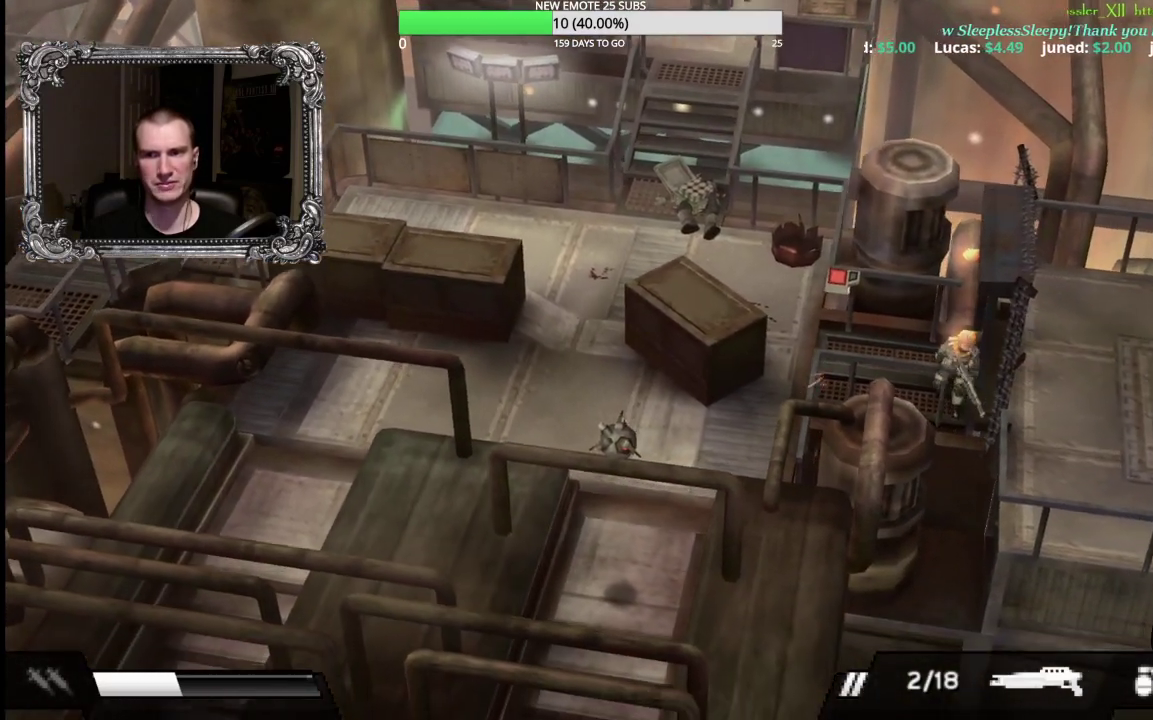
{"buttons": [], "left_stick": "right", "right_stick": "center", "events": [[100, "left_stick", "right"], [183, "A", "down"], [333, "A", "up"], [333, "L1", "down"], [483, "L1", "up"]]}
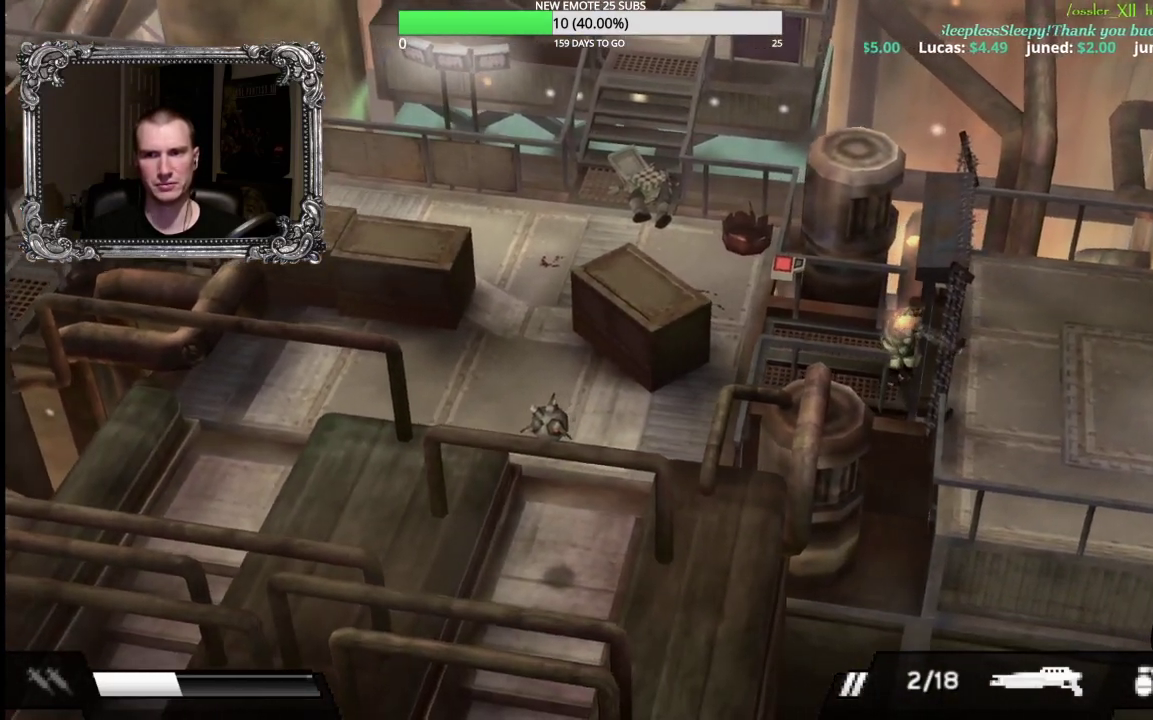
{"buttons": [], "left_stick": "center", "right_stick": "center"}
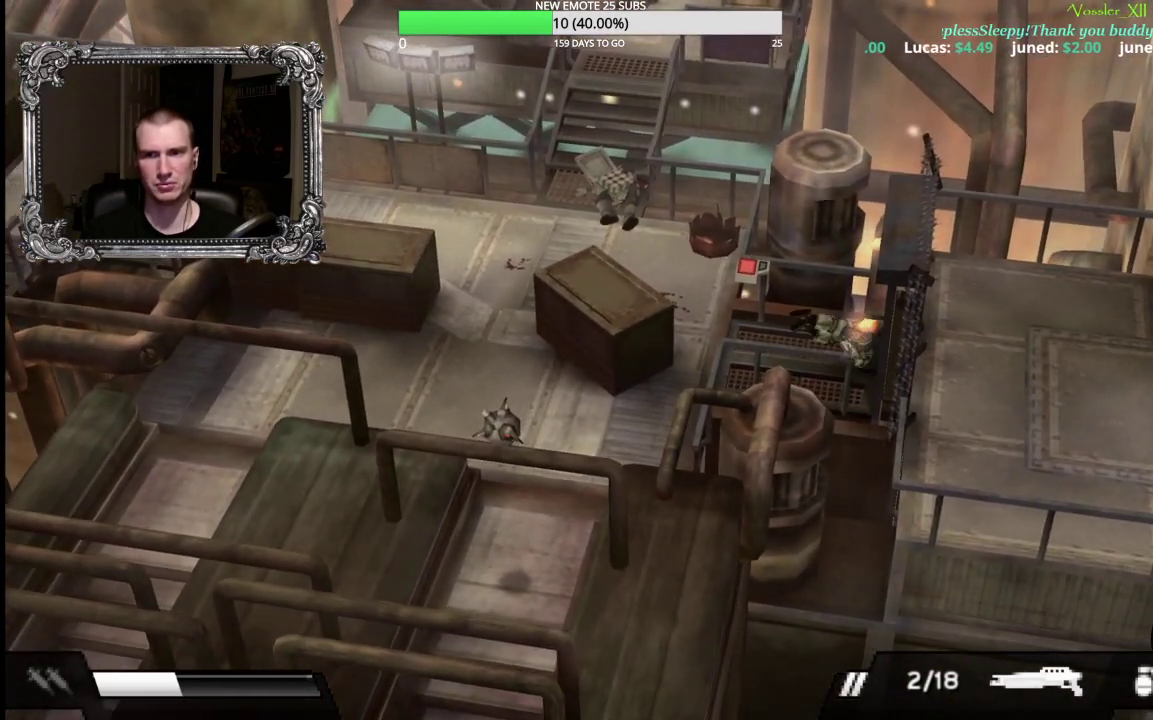
{"buttons": [], "left_stick": "up-right", "right_stick": "center"}
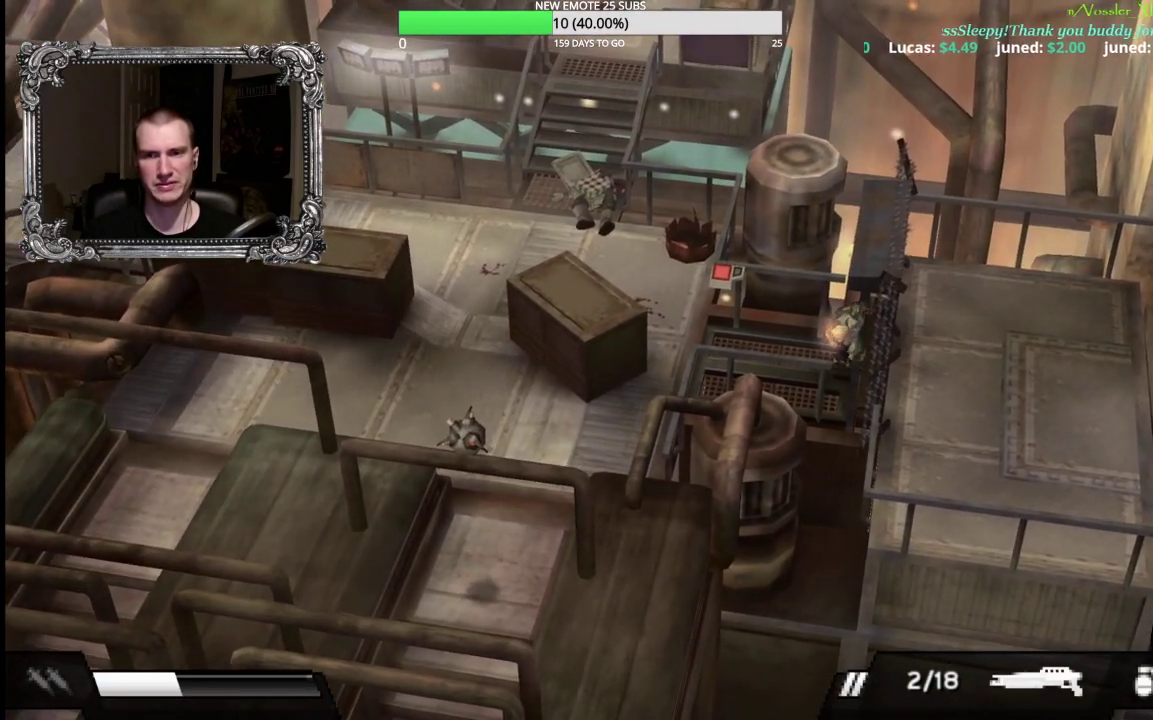
{"buttons": [], "left_stick": "up-right", "right_stick": "center", "events": []}
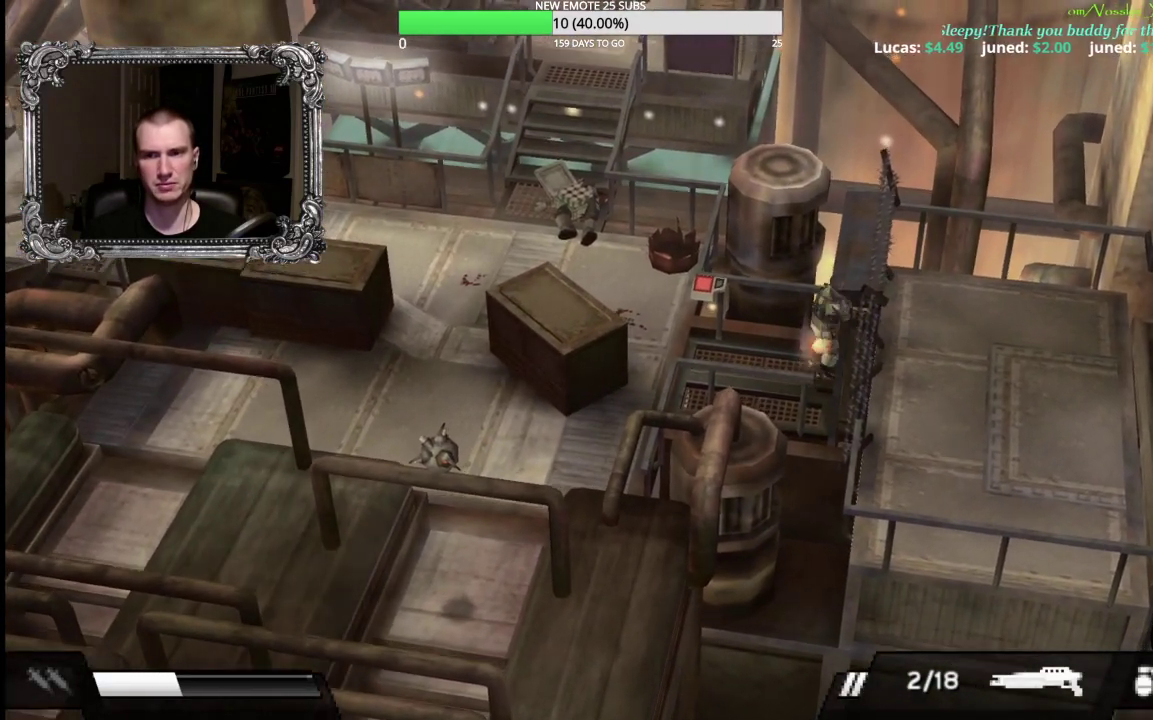
{"buttons": [], "left_stick": "up-right", "right_stick": "center", "events": [[17, "L1", "down"], [183, "L1", "up"], [317, "L1", "down"], [433, "L1", "up"]]}
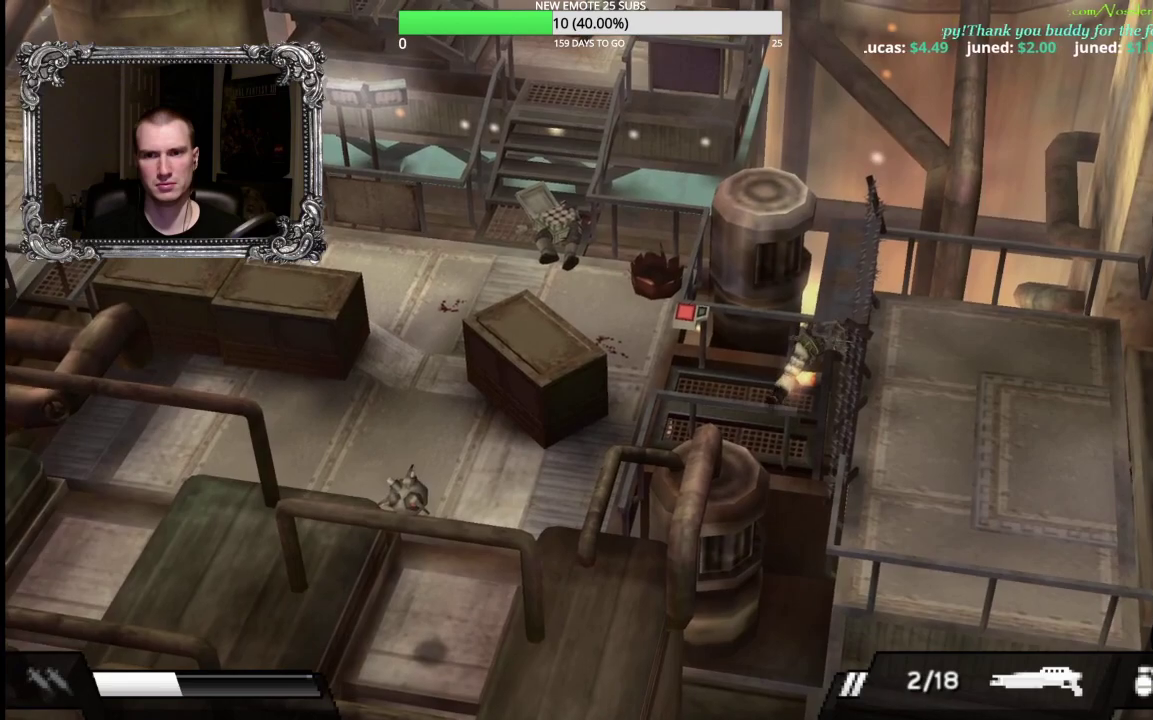
{"buttons": [], "left_stick": "up", "right_stick": "center", "events": [[33, "L1", "down"], [183, "L1", "up"], [500, "left_stick", "up"]]}
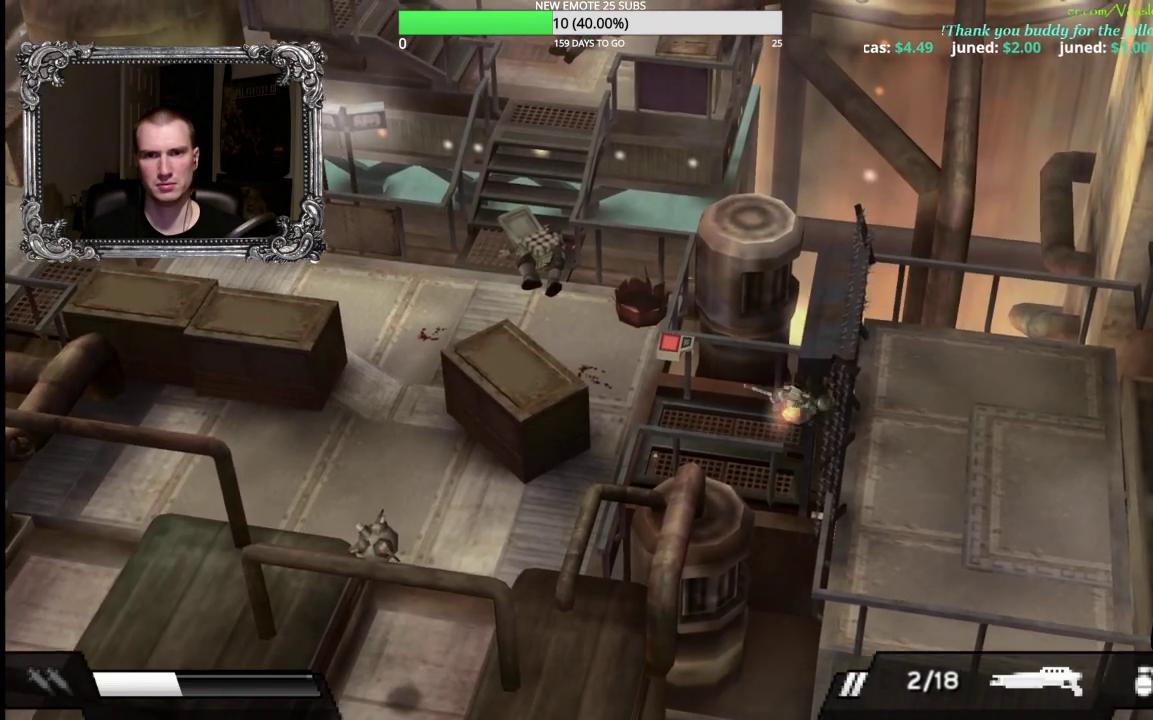
{"buttons": [], "left_stick": "left", "right_stick": "center", "events": [[100, "left_stick", "up-left"], [233, "left_stick", "left"]]}
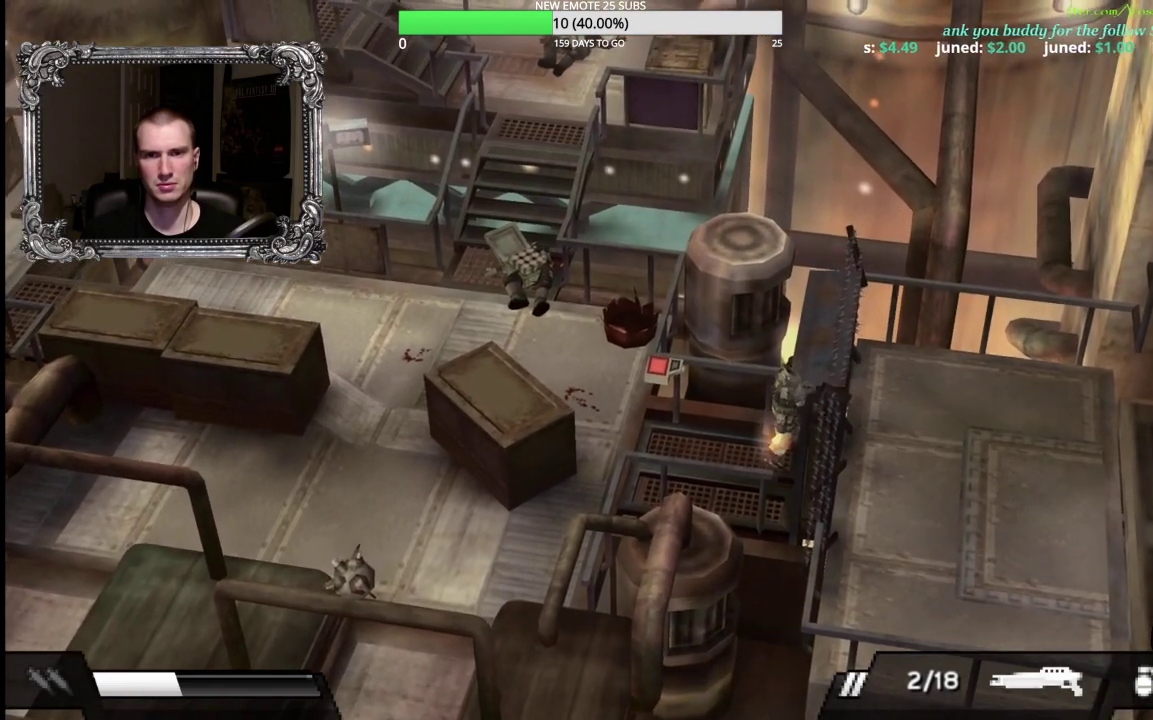
{"buttons": [], "left_stick": "up-left", "right_stick": "center", "events": [[233, "left_stick", "up-left"]]}
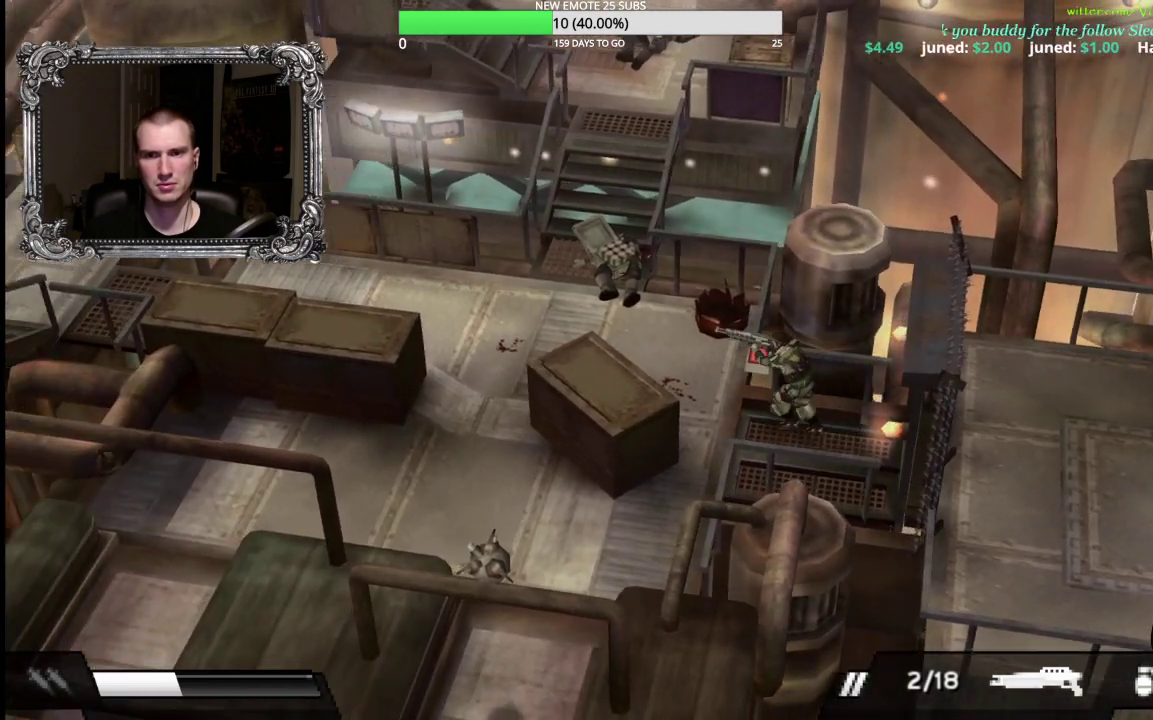
{"buttons": [], "left_stick": "up-left", "right_stick": "center", "events": []}